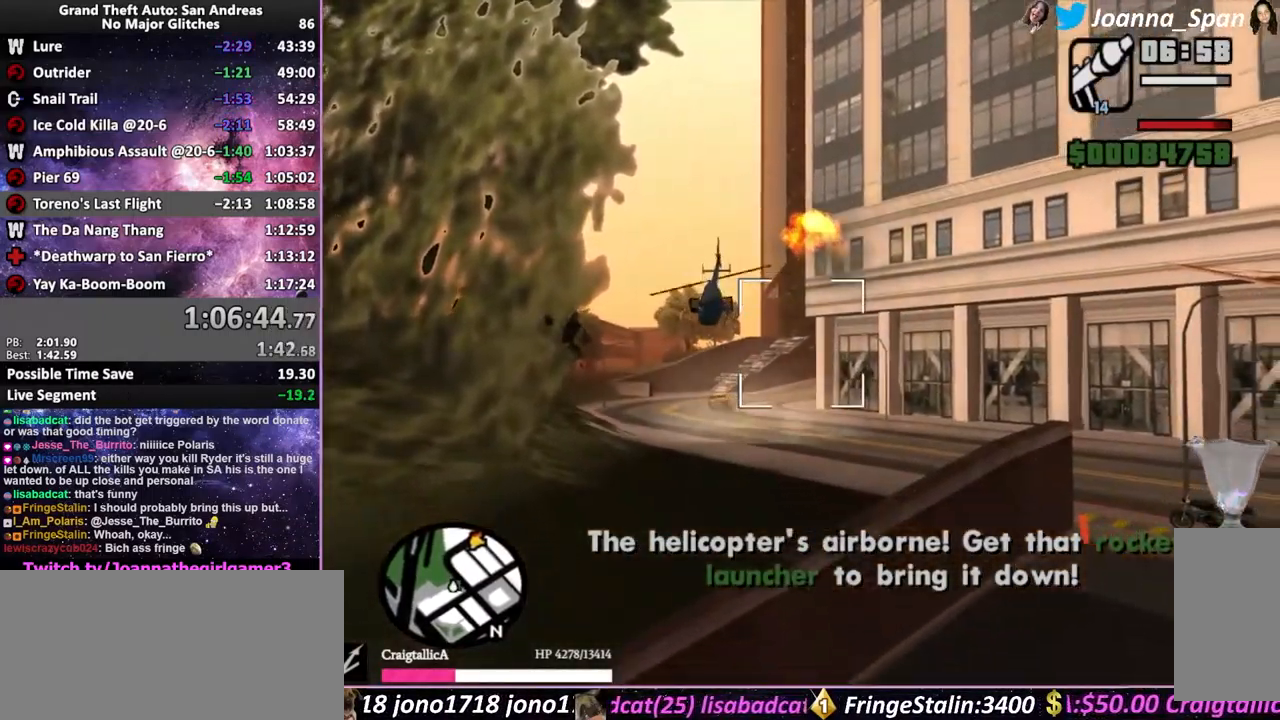
Gameplay with keyboard and mouse; each line is a JSON object with the keys and mouse buttons held at the frame after it. "events" lists presses ("down") and releases ("up") of ".", "/", "0", "1", "2", "3", "4", "5", "6", "7", "8", "9", "a", "alt_l", "alt_r", "b", "backslash", "backspace", "c", "caps_lock", "comma", "ctrl_l", "ctrl_r", "d", "down", "e", "equals", "escape", "f", "f1", "f10", "f11", "f12", "f2", "f3", "f4", "f5", "f6", "f7", "f8", "f9", "g", "h", "i", "j", "k", "l", "lbracket", "left", "m", "minus", "n", "o", "p", "q", "quote", "r", "rbracket", "return", "right", "s", "semicolon", "shift_l", "shift_r", "space", "super", "t", "tab", "tilde", "u", "up", "v", "w", "x", "y", "z", "mouse_left", "mouse_wheel", "mouse_right", "mouse_mb4" and "mouse_mb5" between this image and that frame as [ms after this image, input, new state], when the widget could be followed in between. "mouse_left", "mouse_wheel", "mouse_right", "mouse_mb4", "mouse_mb5" = the "left", "wheel", "right", "mb4", "mb5" buttons of the "mouse" list. No other keys are recorded. "wheel" means that the mouse wheel is clicked or scrolled. Not read: mouse_move.
{"keys": [], "mouse": ["right"], "events": []}
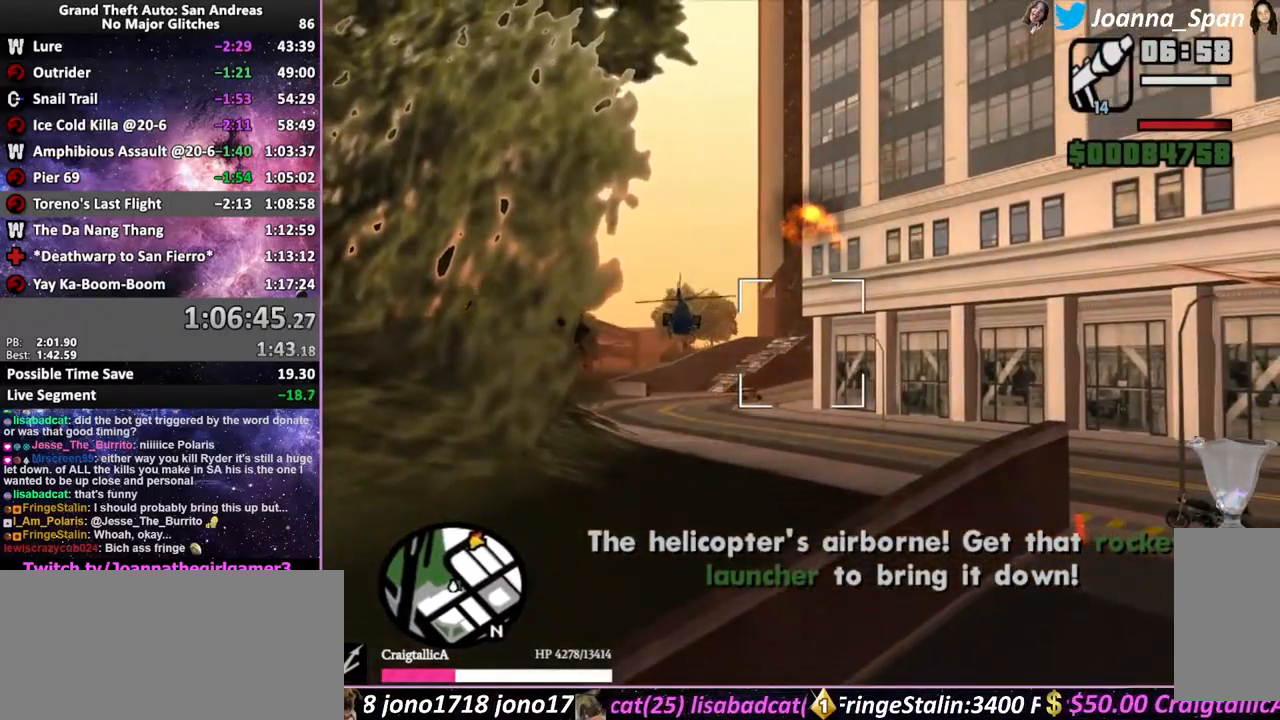
{"keys": [], "mouse": ["right"], "events": [[250, "mouse_left", "down"], [400, "mouse_left", "up"]]}
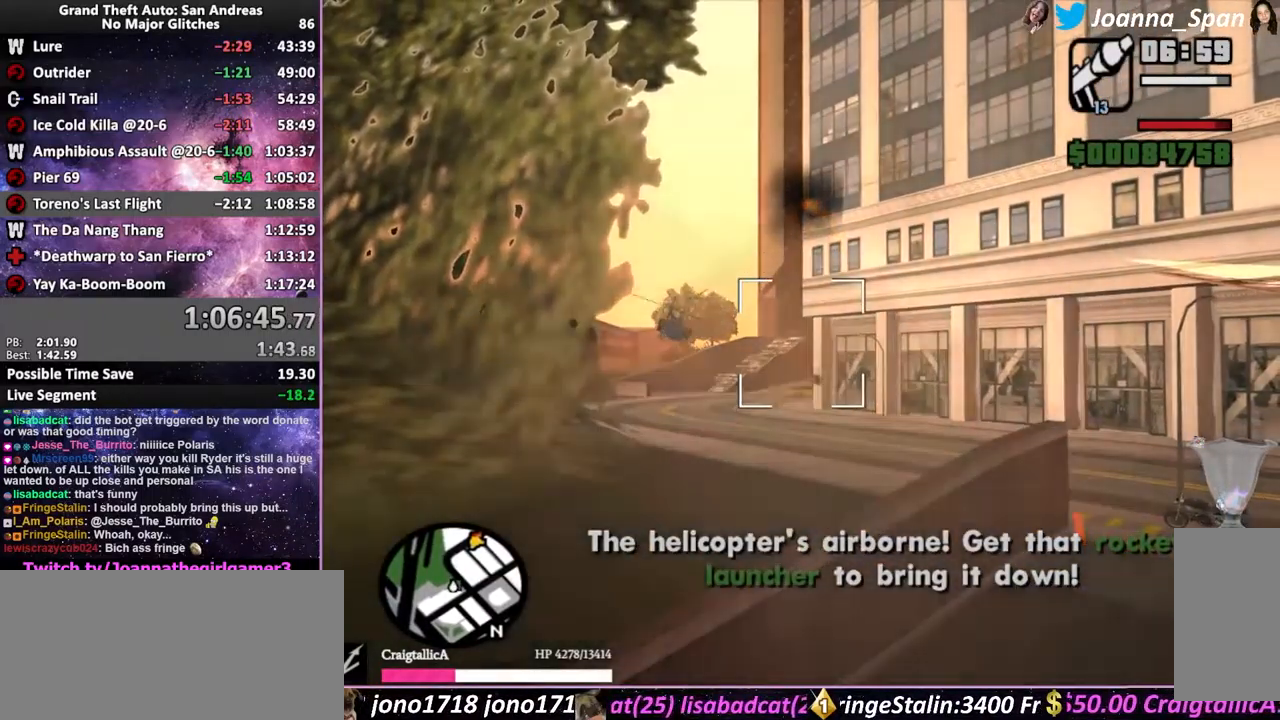
{"keys": [], "mouse": ["left", "right"], "events": [[134, "mouse_left", "down"], [284, "mouse_left", "up"], [400, "mouse_left", "down"]]}
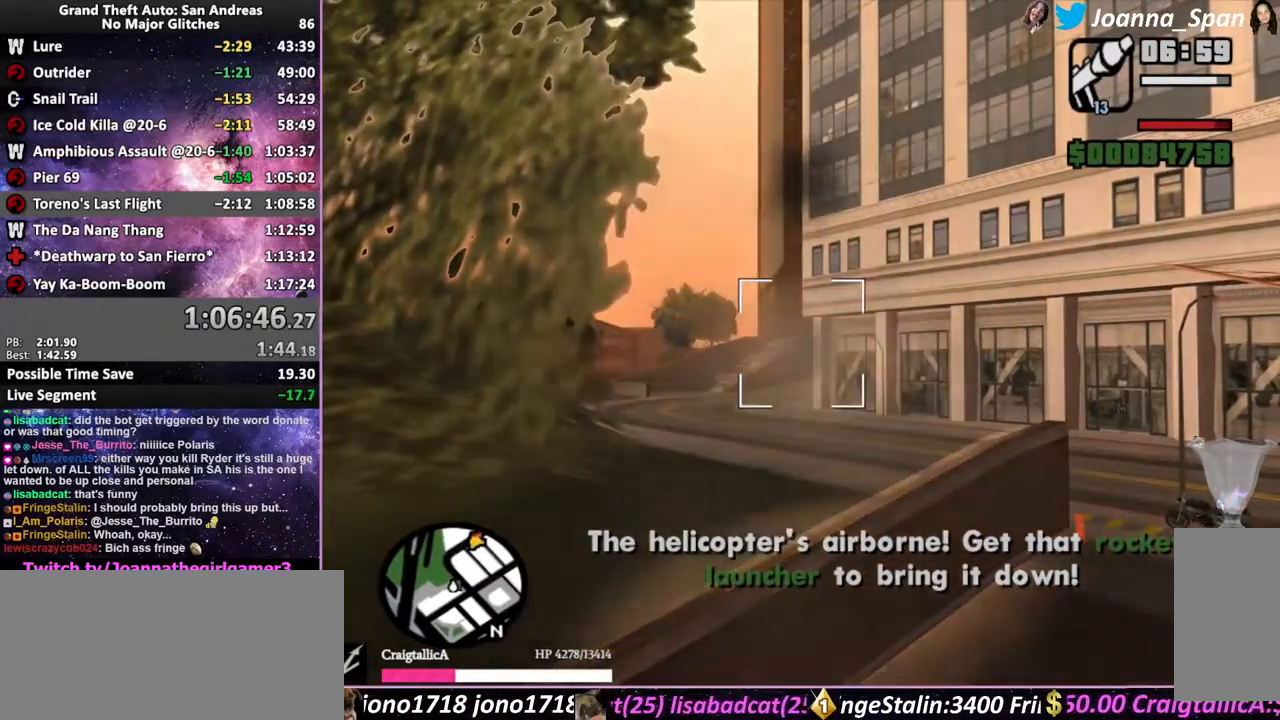
{"keys": [], "mouse": ["left", "right"], "events": [[17, "mouse_left", "up"], [100, "mouse_left", "down"], [200, "mouse_left", "up"], [300, "mouse_left", "down"], [367, "mouse_left", "up"], [450, "mouse_left", "down"]]}
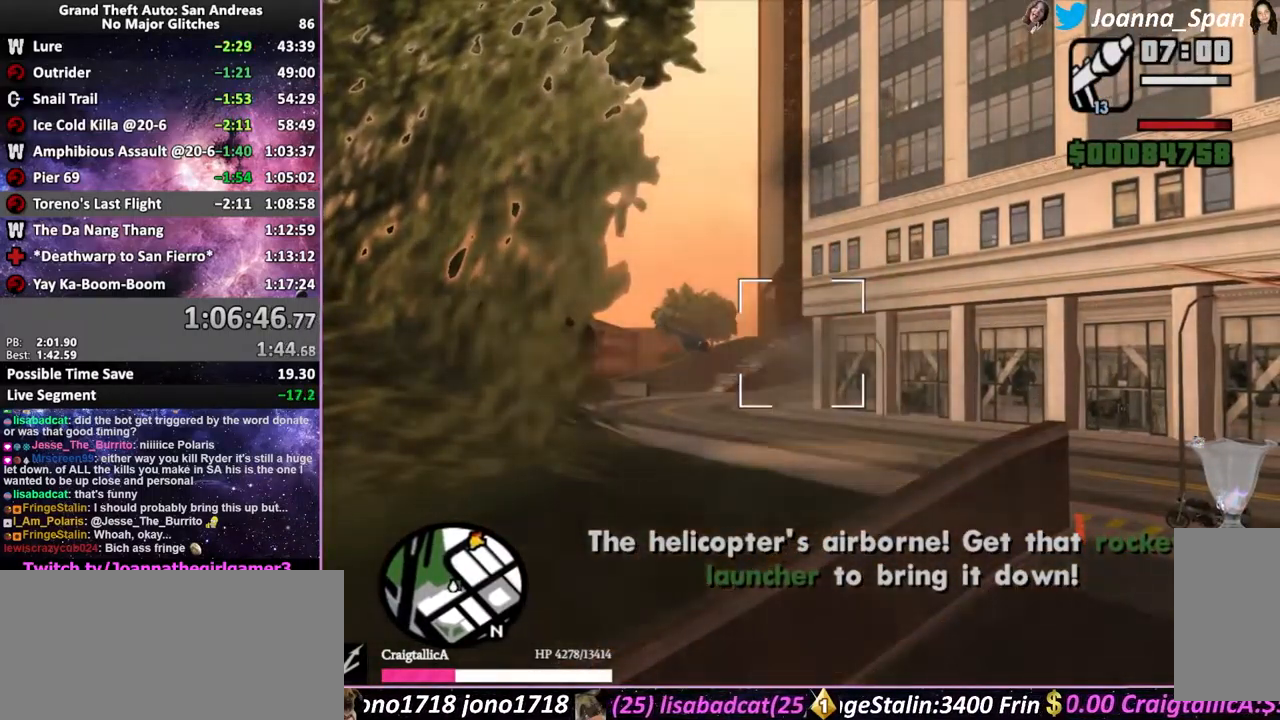
{"keys": [], "mouse": ["left", "right"], "events": [[50, "mouse_left", "up"], [134, "mouse_left", "down"], [234, "mouse_left", "up"], [300, "mouse_left", "down"], [400, "mouse_left", "up"], [467, "mouse_left", "down"]]}
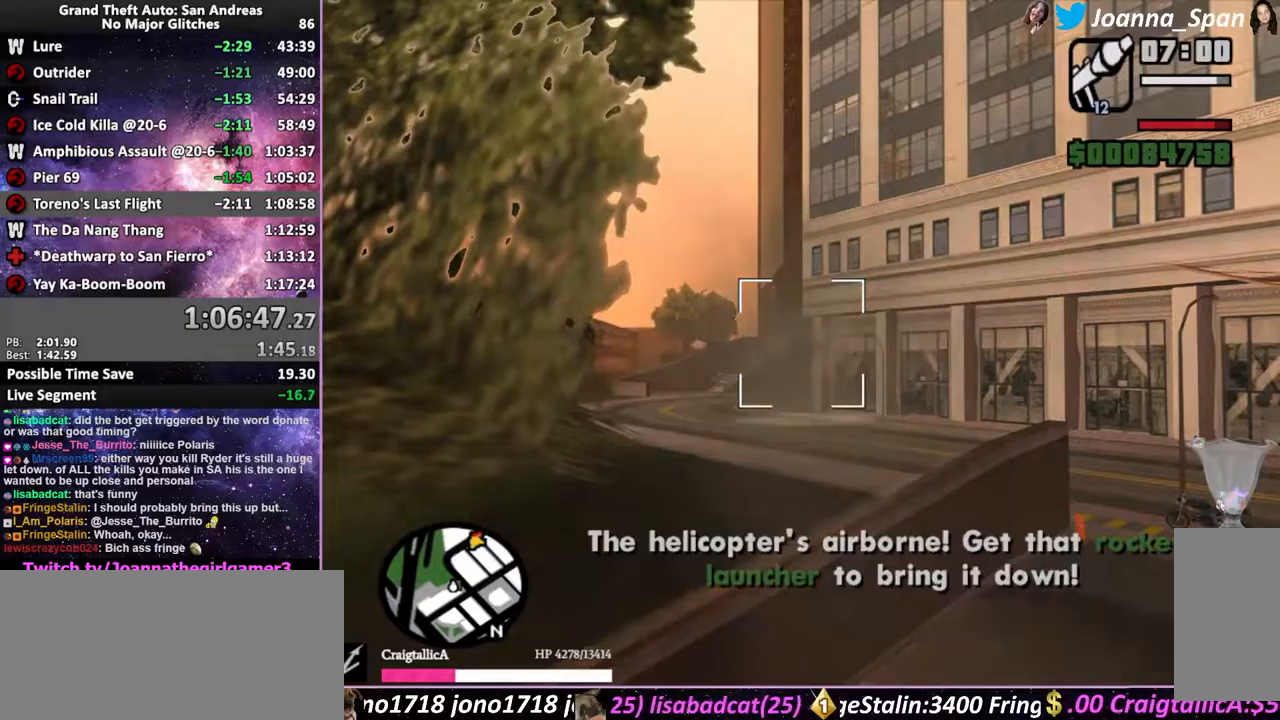
{"keys": [], "mouse": ["left", "right"], "events": [[216, "mouse_left", "up"], [300, "mouse_left", "down"], [400, "mouse_left", "up"], [466, "mouse_left", "down"]]}
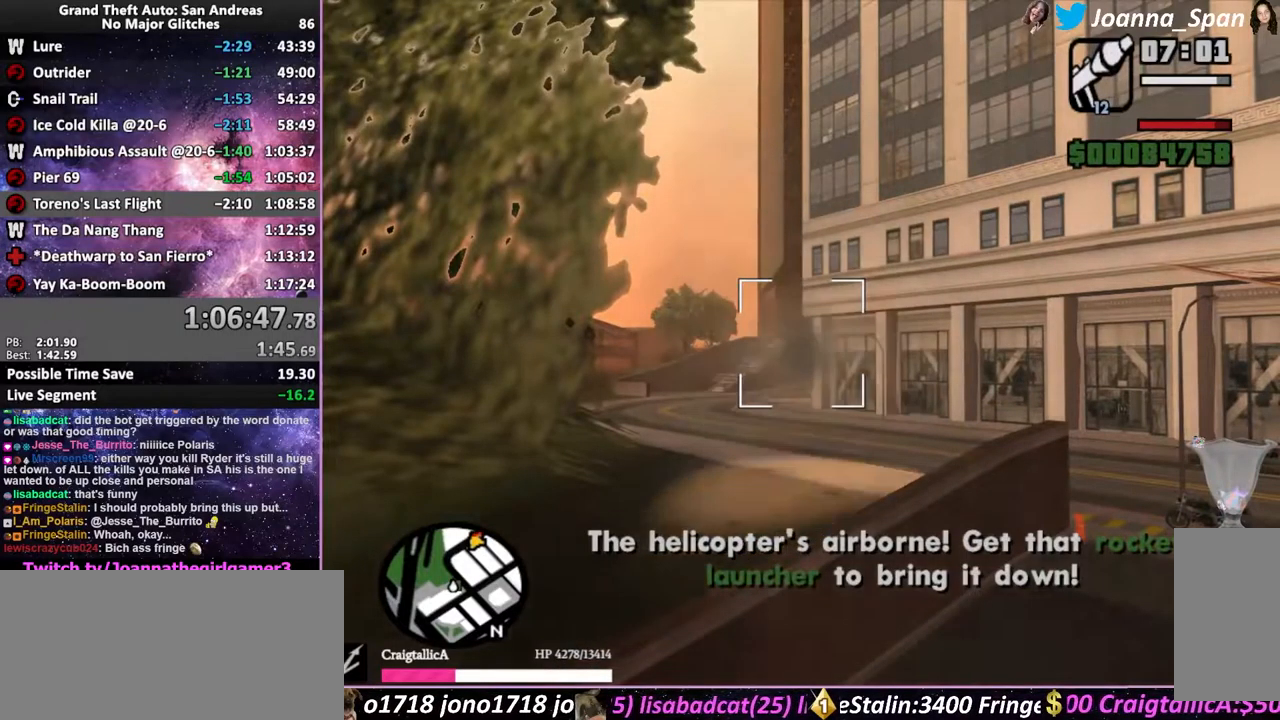
{"keys": [], "mouse": ["right"], "events": [[66, "mouse_left", "up"], [133, "mouse_left", "down"], [233, "mouse_left", "up"], [300, "mouse_left", "down"], [433, "mouse_left", "up"]]}
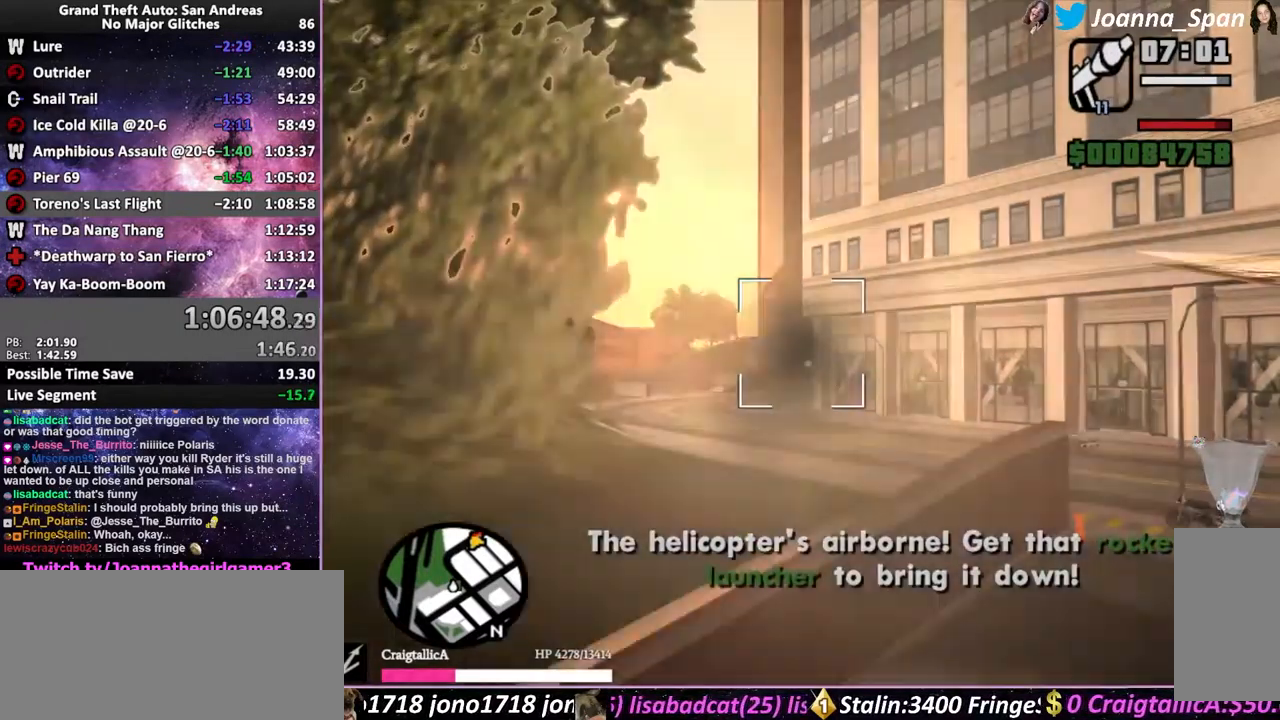
{"keys": ["f5", "shift_l", "w"], "mouse": [], "events": [[33, "f5", "down"], [33, "mouse_right", "up"], [33, "w", "down"], [150, "shift_l", "down"], [266, "shift_l", "up"], [316, "shift_l", "down"]]}
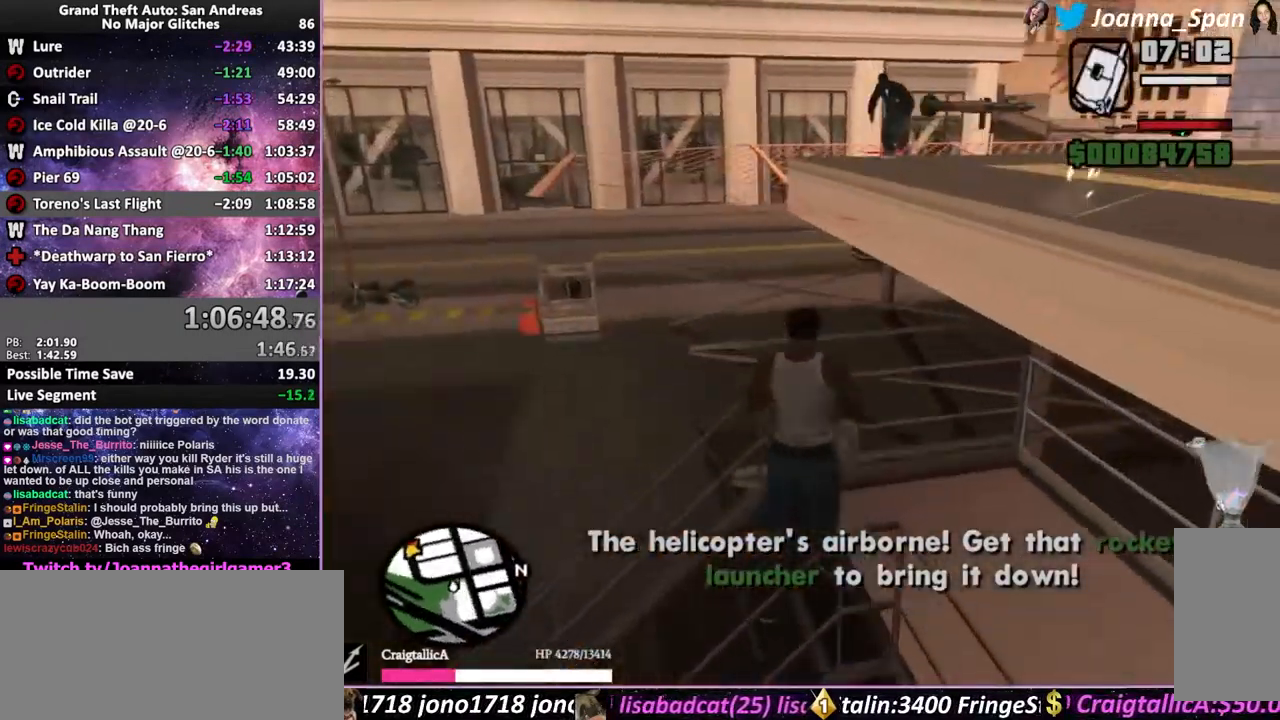
{"keys": ["f5", "shift_l", "w"], "mouse": [], "events": [[66, "space", "down"], [216, "space", "up"]]}
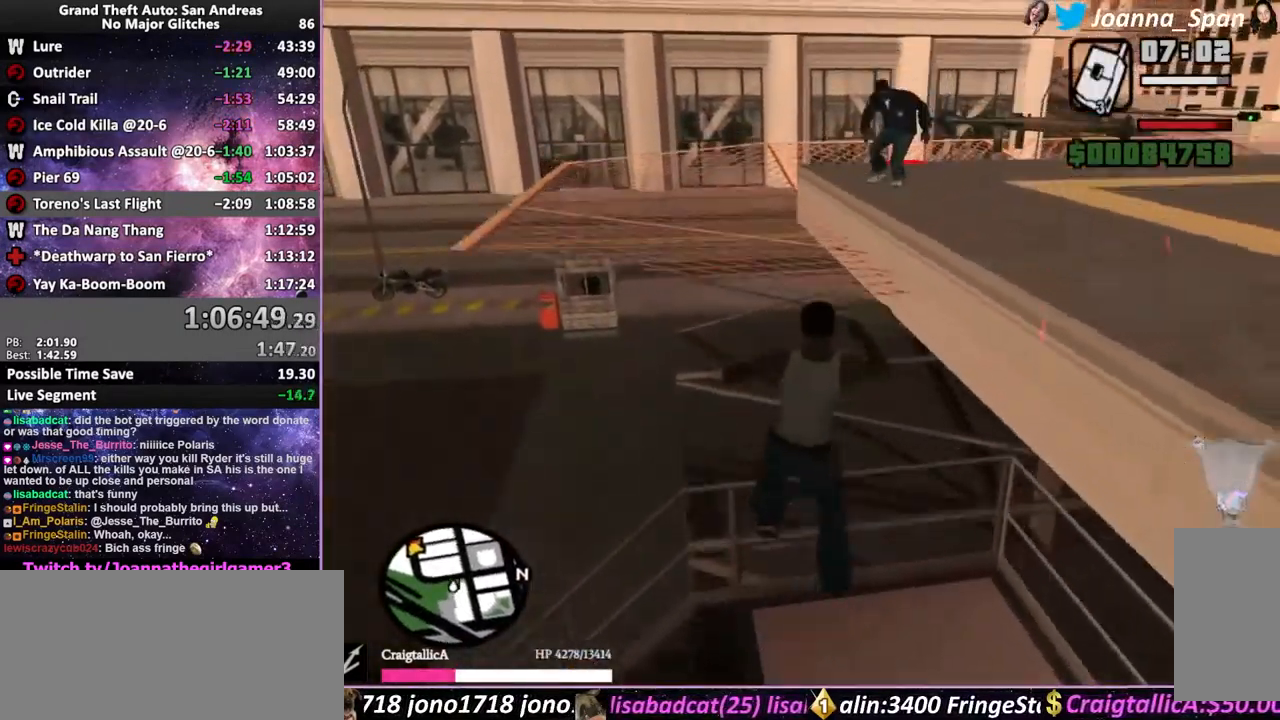
{"keys": ["f5", "shift_l", "w"], "mouse": [], "events": [[33, "shift_l", "up"], [150, "shift_l", "down"], [233, "shift_l", "up"], [333, "shift_l", "down"], [400, "shift_l", "up"], [500, "shift_l", "down"]]}
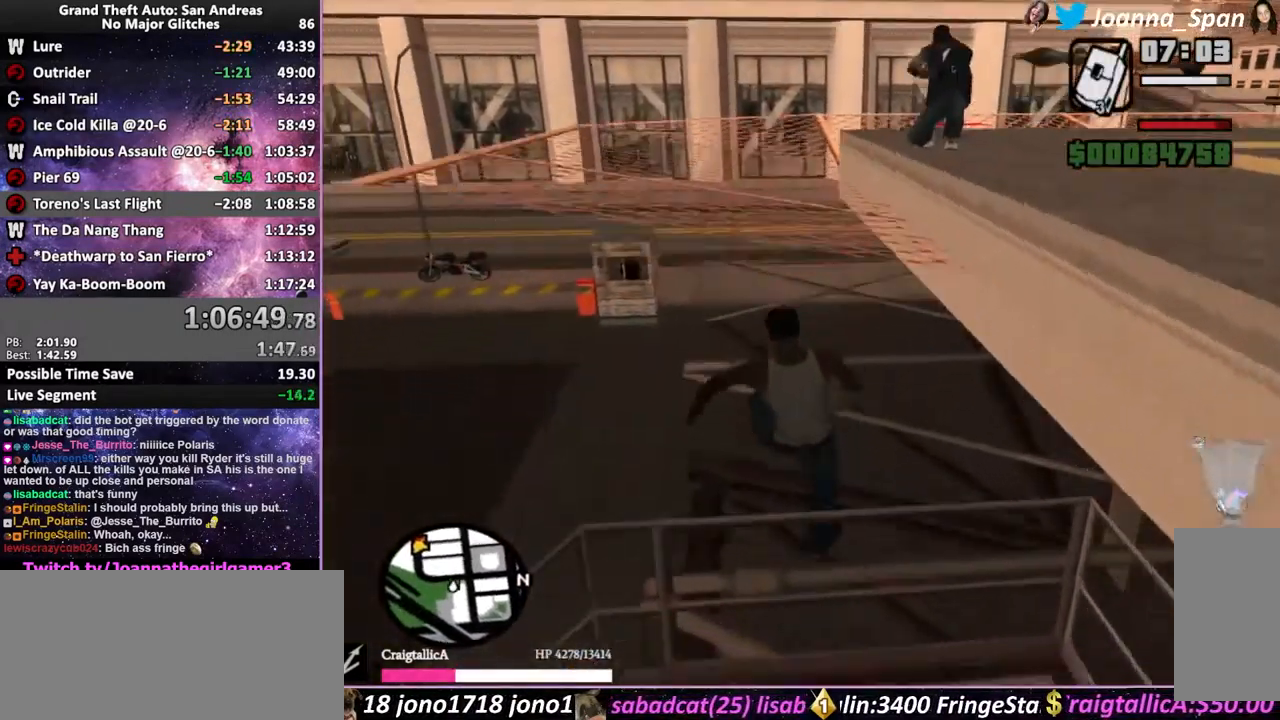
{"keys": ["f5", "w"], "mouse": [], "events": [[50, "shift_l", "up"], [133, "shift_l", "down"], [183, "shift_l", "up"], [250, "shift_l", "down"], [333, "shift_l", "up"], [416, "shift_l", "down"], [500, "shift_l", "up"]]}
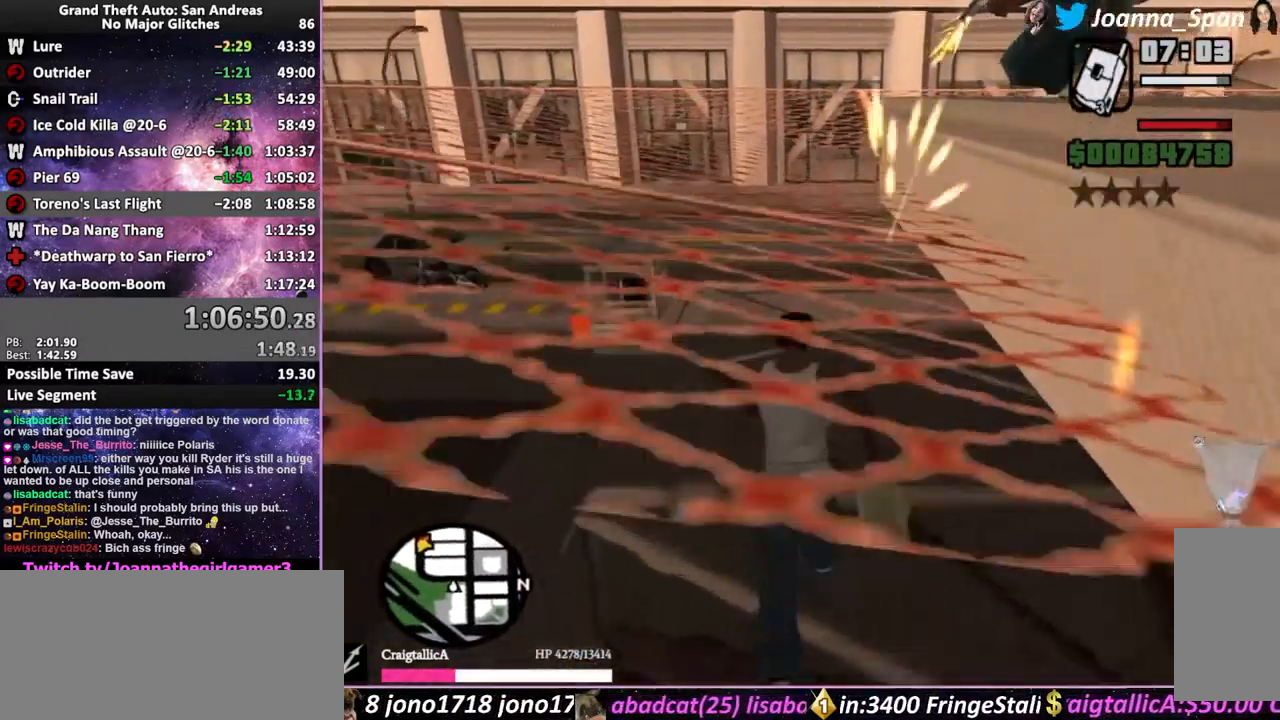
{"keys": ["f5", "shift_l", "w"], "mouse": [], "events": [[200, "shift_l", "down"], [250, "shift_l", "up"], [333, "shift_l", "down"], [383, "shift_l", "up"], [483, "shift_l", "down"]]}
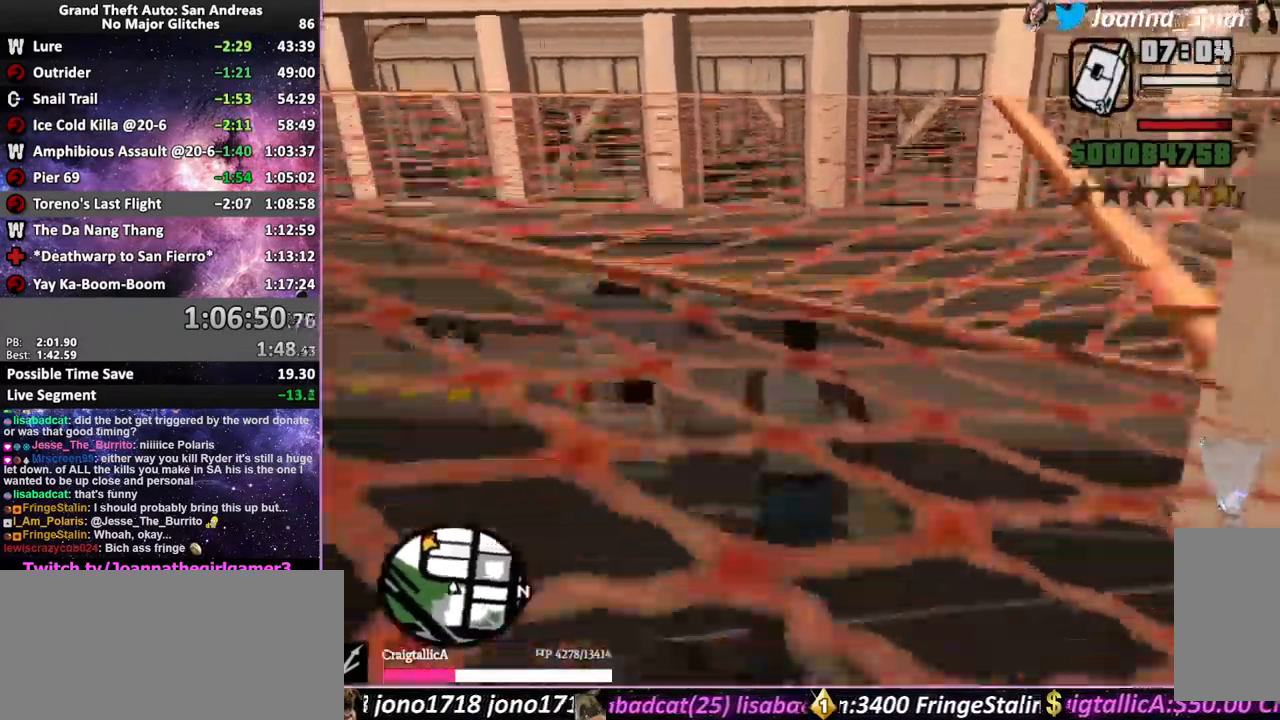
{"keys": ["f5", "w"], "mouse": [], "events": [[16, "shift_l", "up"], [200, "shift_l", "down"], [283, "shift_l", "up"], [400, "shift_l", "down"], [450, "shift_l", "up"]]}
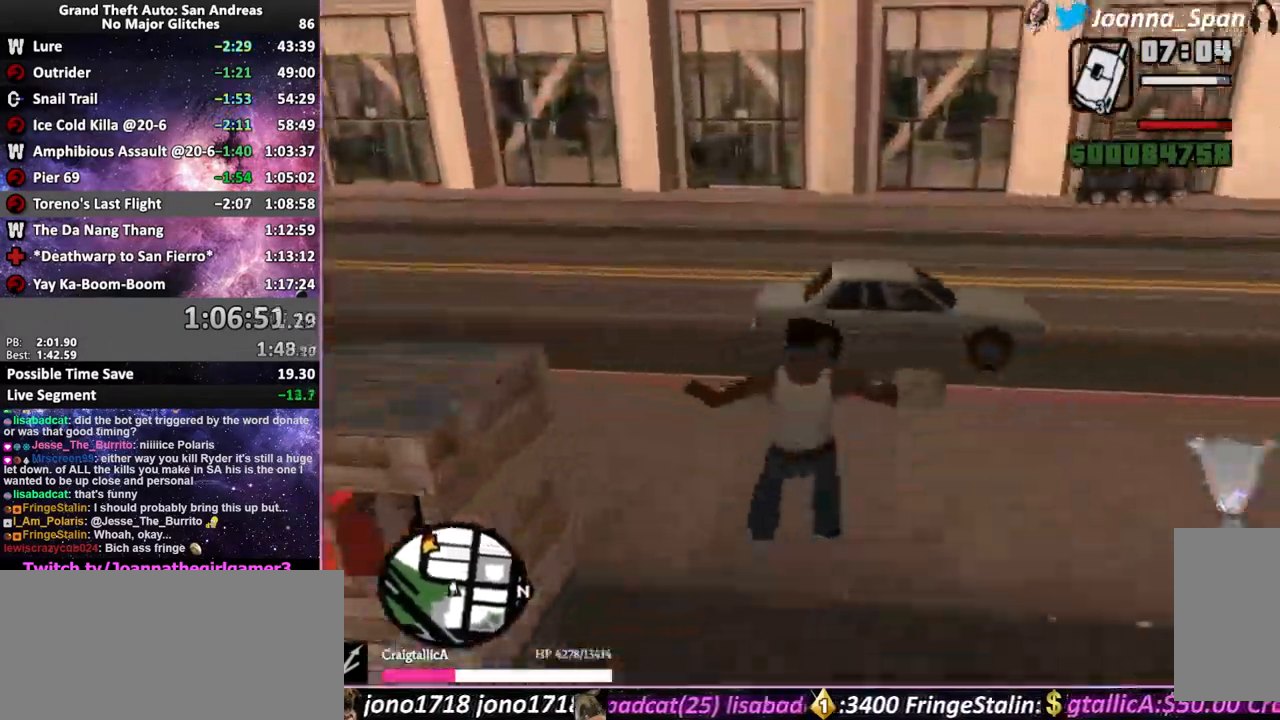
{"keys": ["a", "f5", "f7", "shift_l", "w"], "mouse": [], "events": [[33, "shift_l", "down"], [183, "a", "down"], [183, "f7", "down"]]}
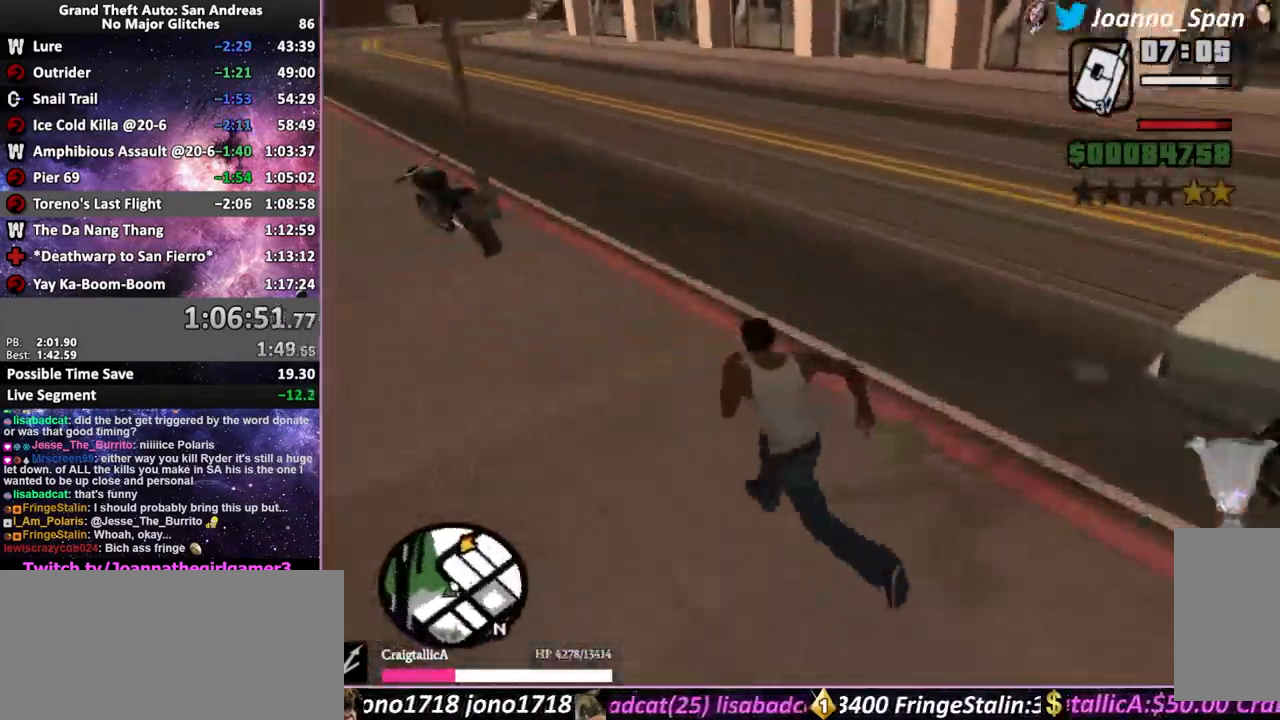
{"keys": ["shift_l"], "mouse": [], "events": [[383, "f", "down"], [450, "a", "up"], [450, "f5", "up"], [450, "f7", "up"], [450, "w", "up"], [483, "f", "up"]]}
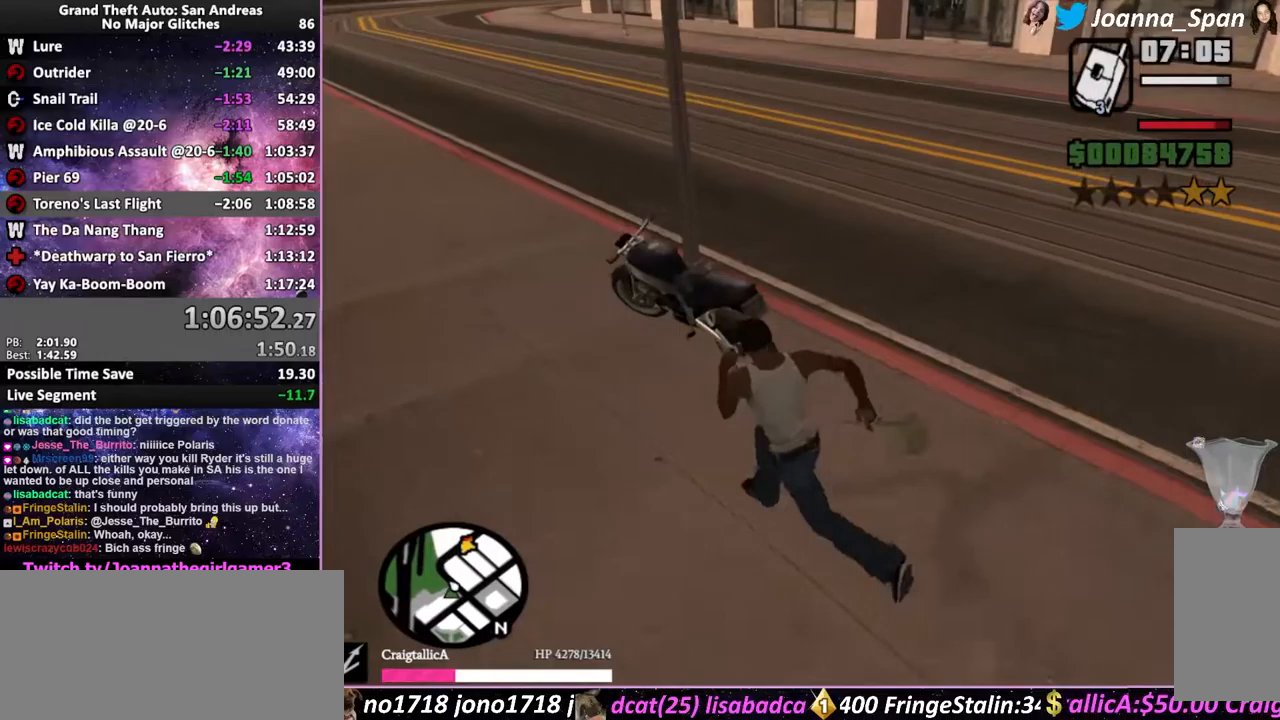
{"keys": ["shift_l"], "mouse": [], "events": []}
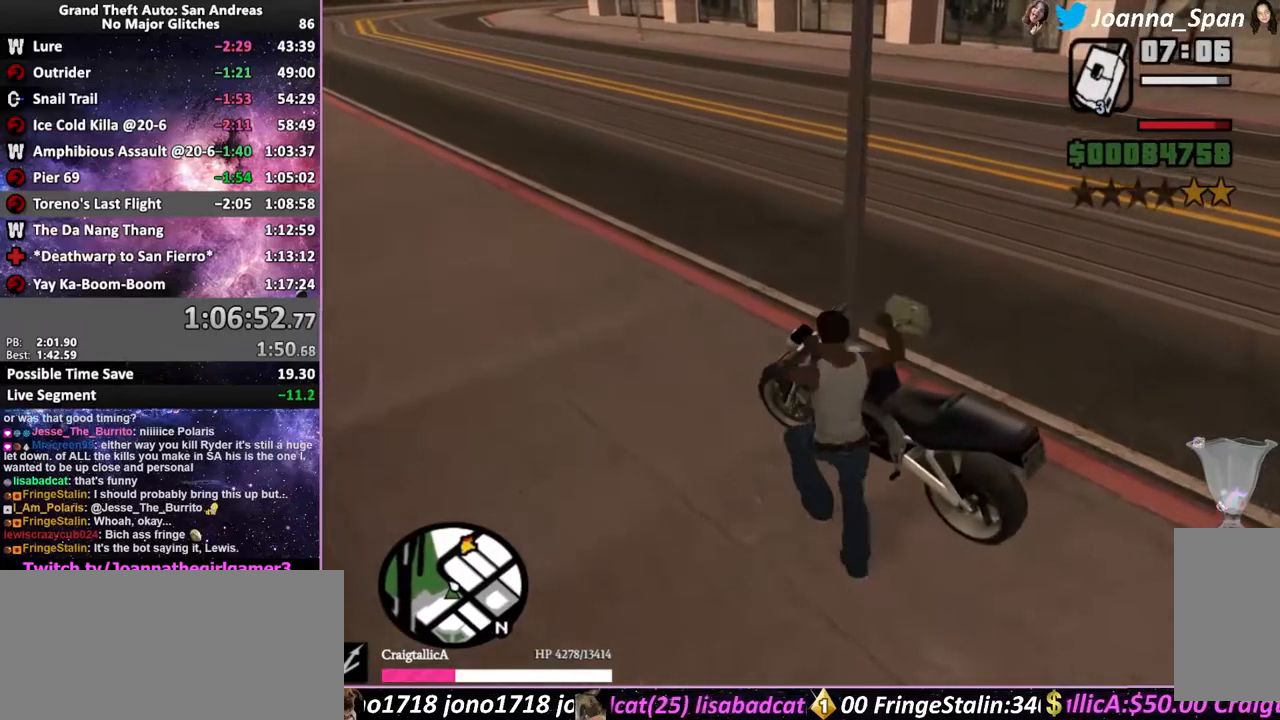
{"keys": ["f5", "shift_l", "w"], "mouse": [], "events": [[150, "f5", "down"], [150, "w", "down"]]}
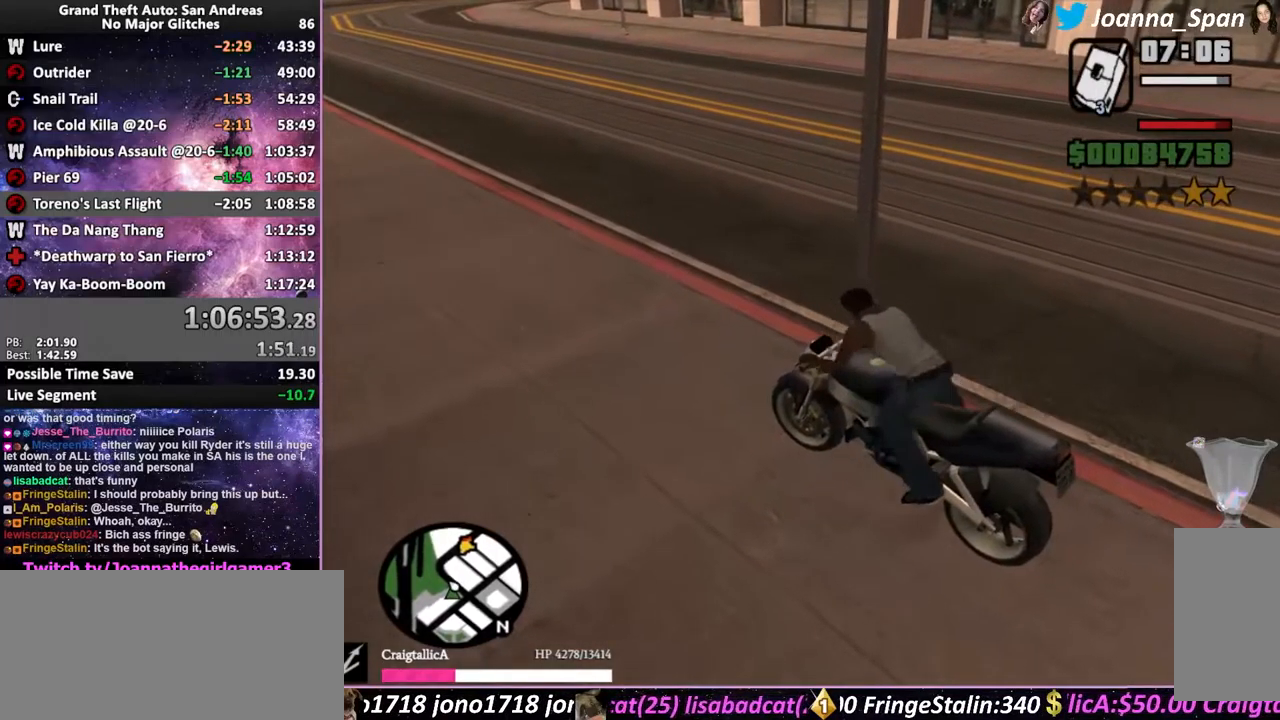
{"keys": ["f5", "shift_l", "w"], "mouse": [], "events": [[133, "mouse_wheel", "down"], [267, "mouse_wheel", "up"], [350, "mouse_wheel", "down"], [483, "mouse_wheel", "up"]]}
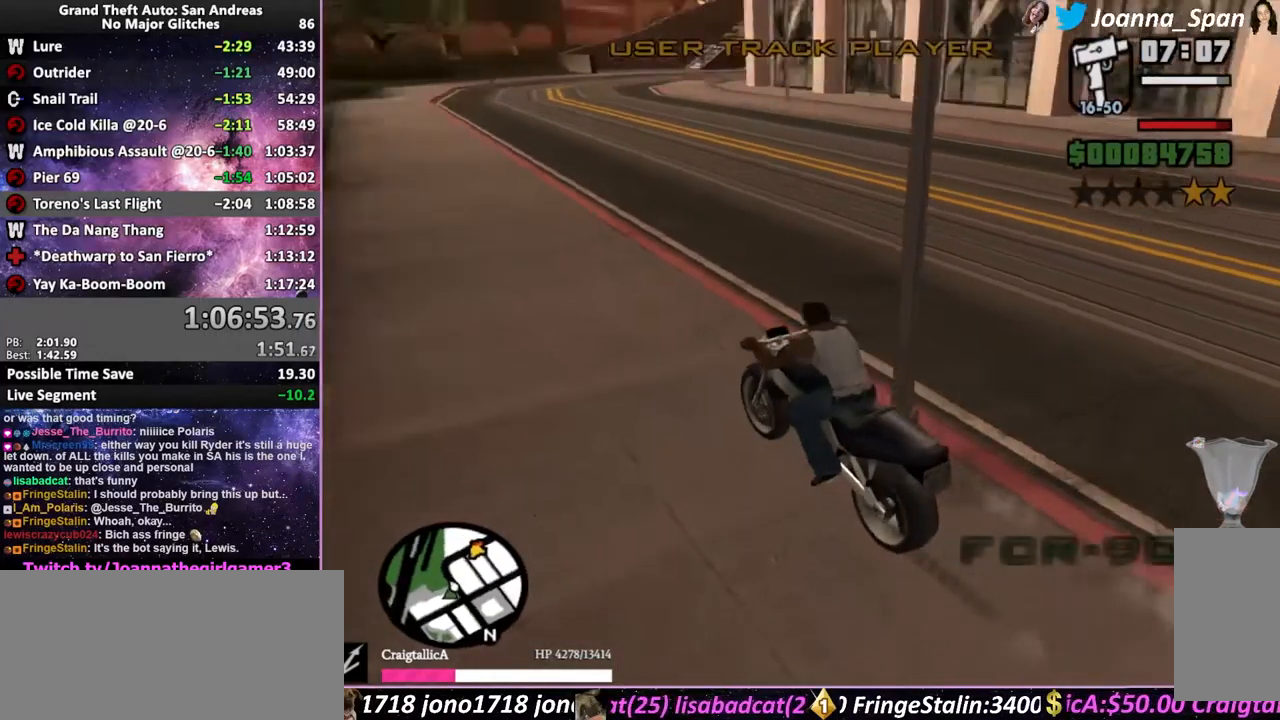
{"keys": ["d", "f5", "f8", "w"], "mouse": [], "events": [[17, "shift_l", "up"], [67, "mouse_wheel", "down"], [167, "mouse_wheel", "up"], [233, "mouse_wheel", "down"], [400, "mouse_wheel", "up"], [500, "d", "down"], [500, "f8", "down"]]}
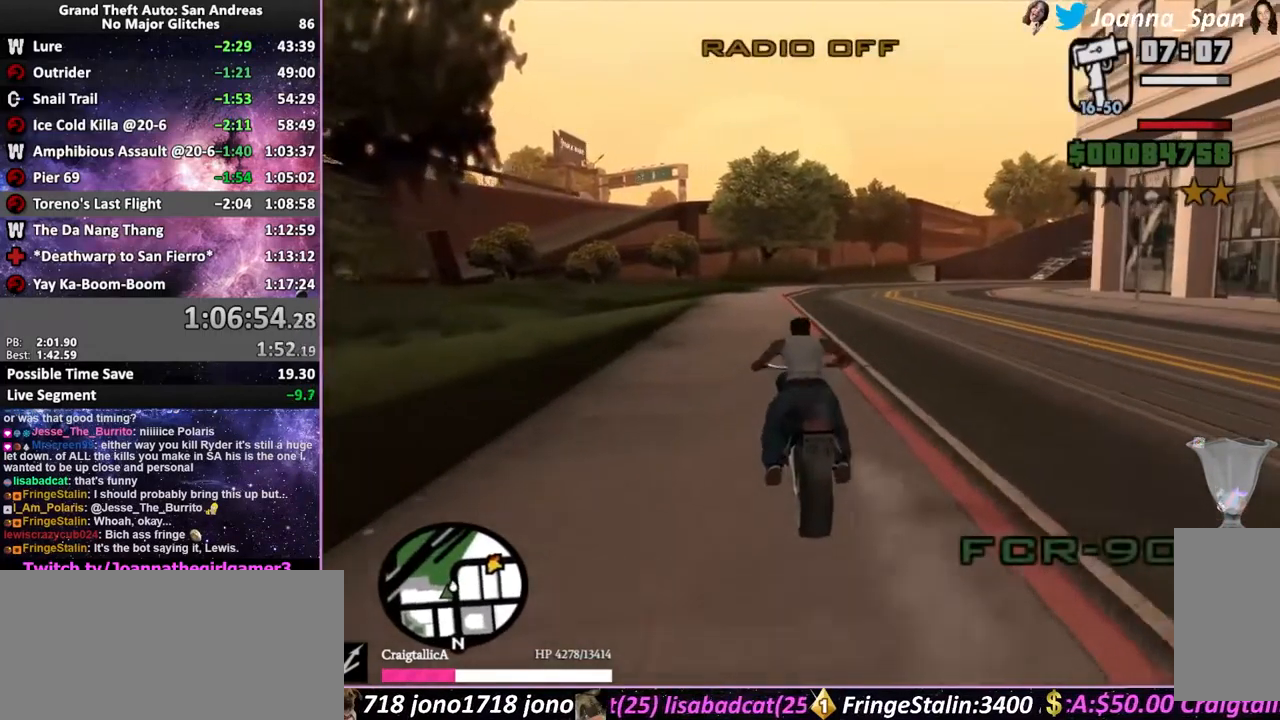
{"keys": ["f5", "w"], "mouse": ["wheel"], "events": [[150, "mouse_wheel", "down"], [233, "d", "up"], [233, "f8", "up"], [300, "mouse_wheel", "up"], [383, "mouse_wheel", "down"]]}
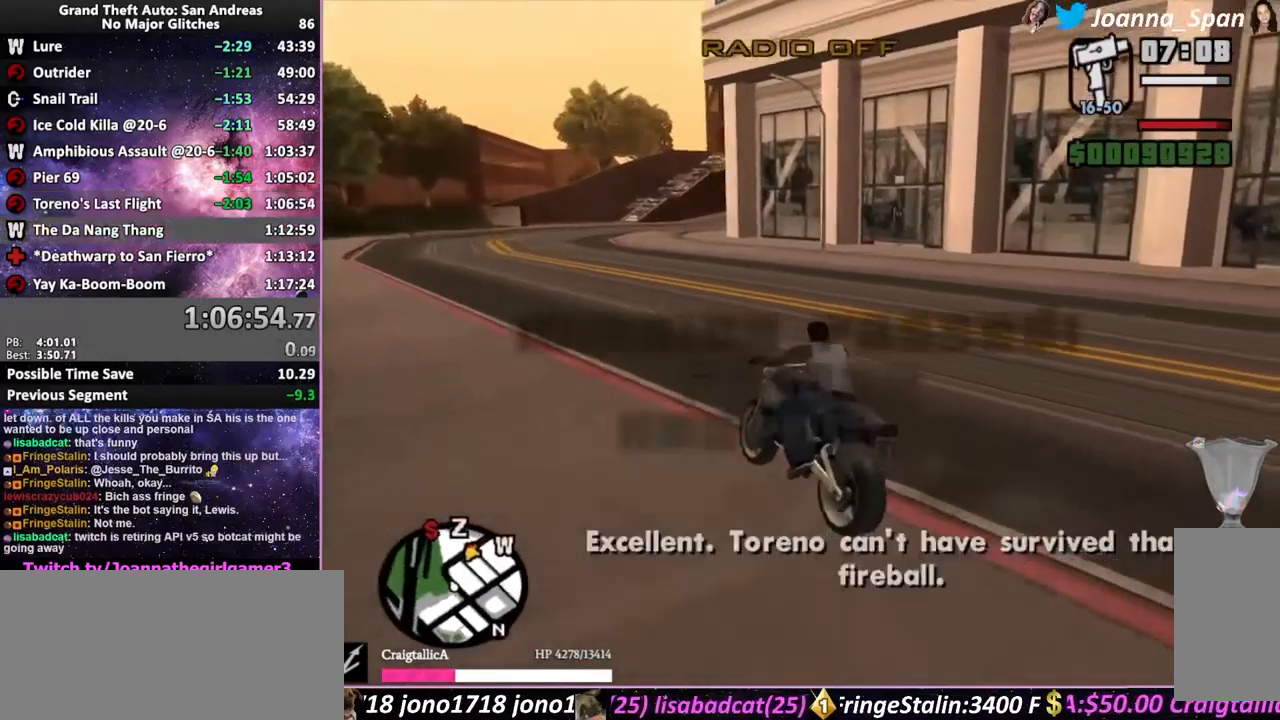
{"keys": ["d", "f5", "f8", "w"], "mouse": [], "events": [[17, "mouse_wheel", "up"], [133, "mouse_wheel", "down"], [250, "mouse_wheel", "up"], [350, "mouse_wheel", "down"], [400, "d", "down"], [400, "f8", "down"], [500, "mouse_wheel", "up"]]}
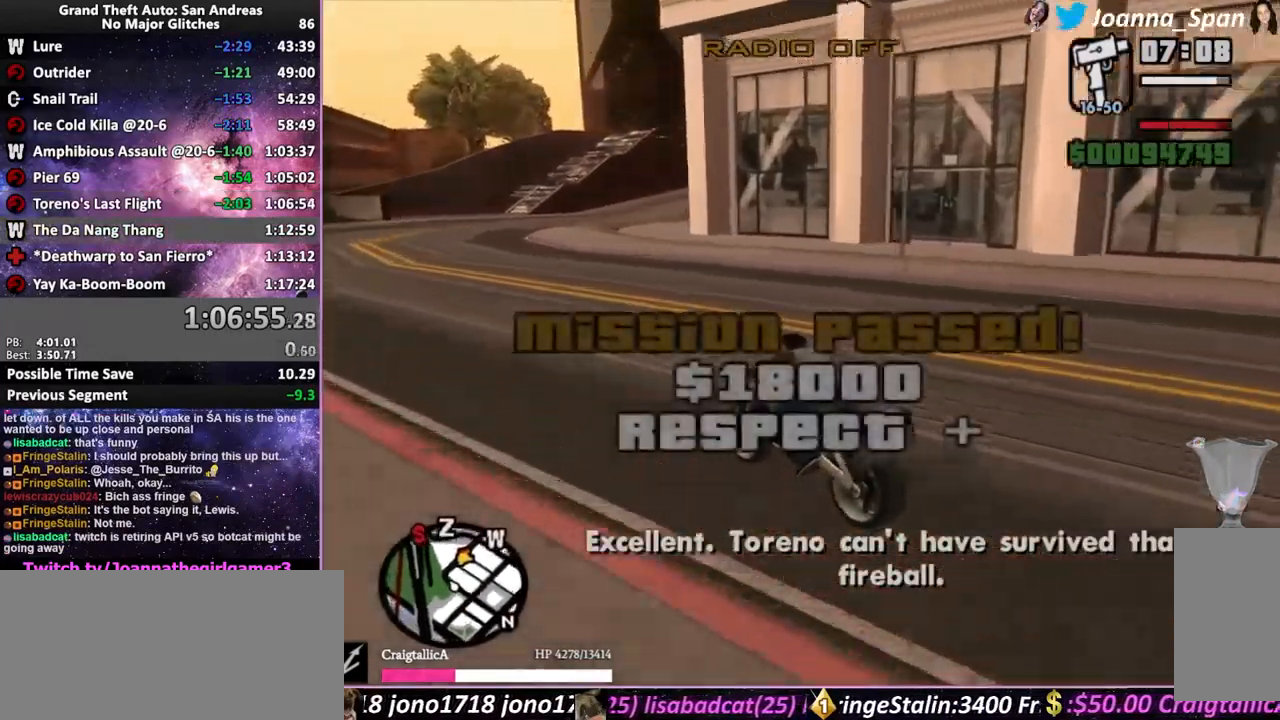
{"keys": ["f5", "w"], "mouse": [], "events": [[383, "d", "up"], [383, "f8", "up"]]}
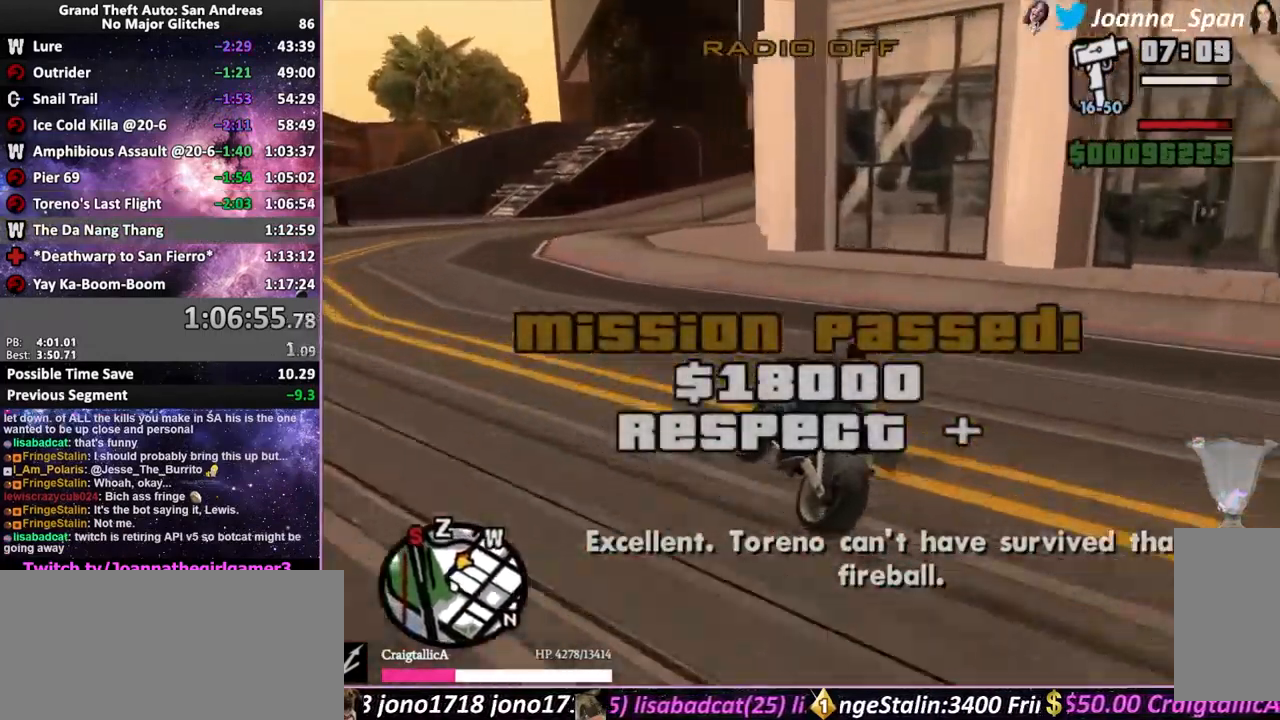
{"keys": ["f5", "w"], "mouse": [], "events": [[33, "d", "down"], [50, "f8", "down"], [133, "f5", "up"], [133, "w", "up"], [450, "d", "up"], [450, "f5", "down"], [450, "f8", "up"], [450, "w", "down"]]}
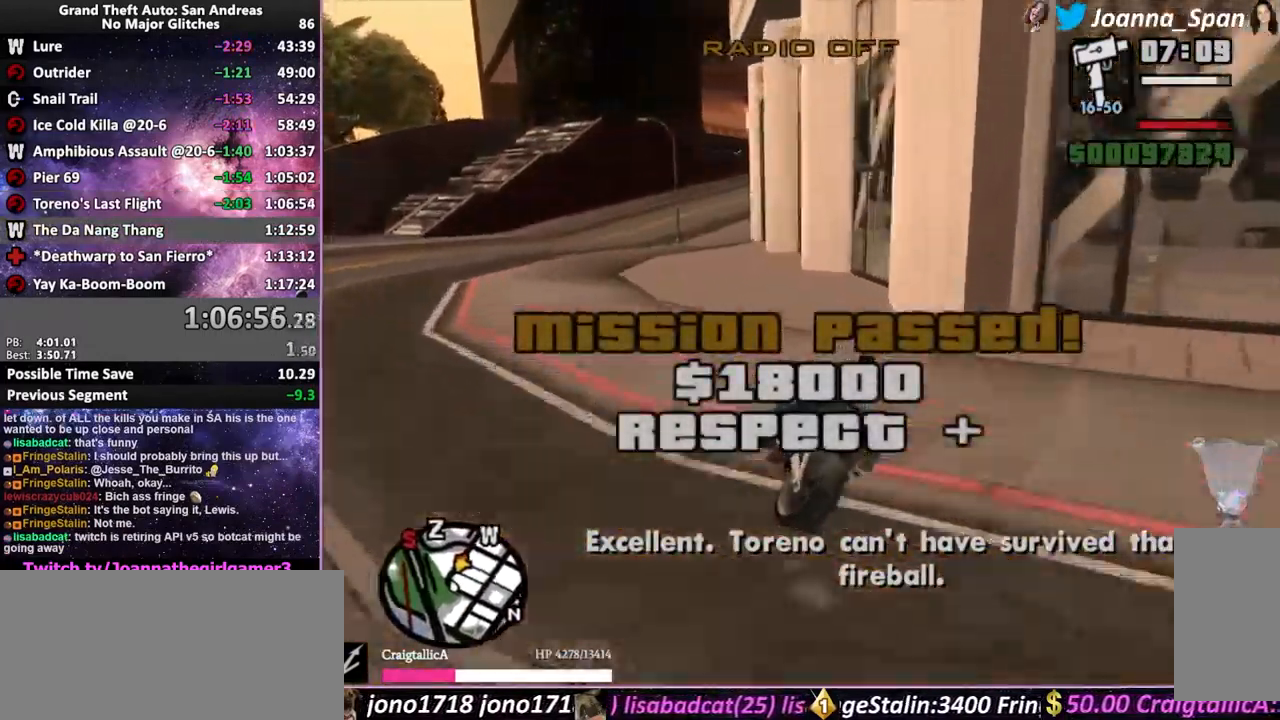
{"keys": ["f5", "w"], "mouse": [], "events": [[117, "mouse_wheel", "down"], [267, "mouse_wheel", "up"], [317, "d", "down"], [333, "f8", "down"], [350, "mouse_wheel", "down"], [467, "d", "up"], [467, "f8", "up"], [500, "mouse_wheel", "up"]]}
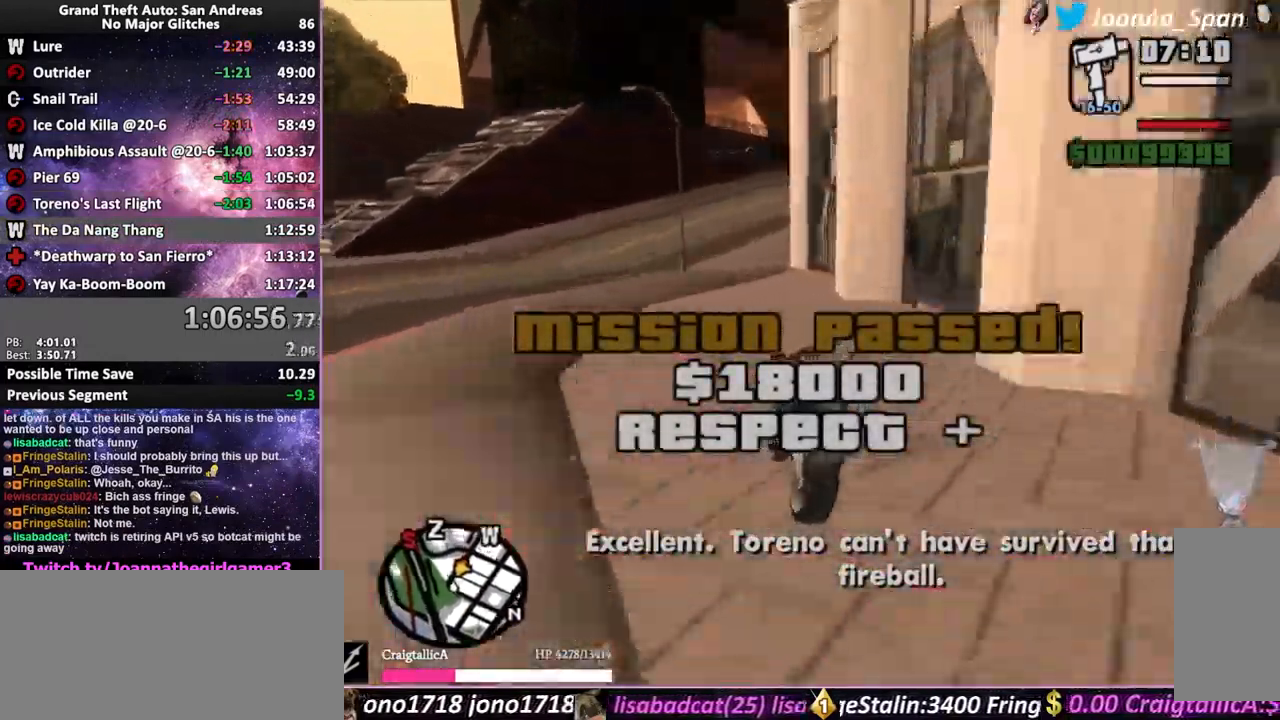
{"keys": ["d", "f5", "f8", "w"], "mouse": [], "events": [[100, "mouse_wheel", "down"], [117, "d", "down"], [117, "f8", "down"], [250, "mouse_wheel", "up"], [367, "mouse_wheel", "down"], [500, "mouse_wheel", "up"]]}